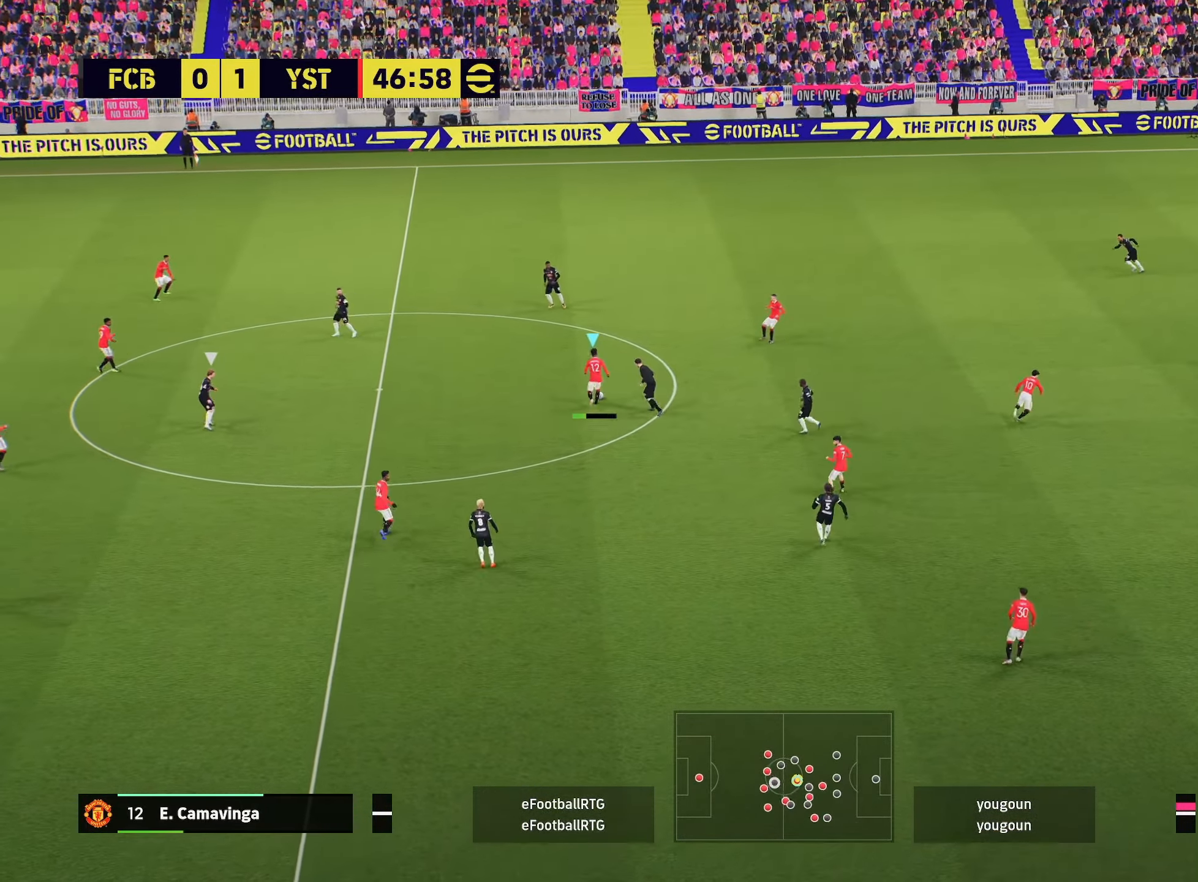
Gameplay with a controller (PlayStation layout); each line is a JSON object with the inputs held at the frame after it. "events" lists button and stick changes between this image and that frame as [ms after this image, input, new state], when the widget could be followed in between.
{"buttons": [], "left_stick": "right", "right_stick": "center", "events": [[433, "left_stick", "right"]]}
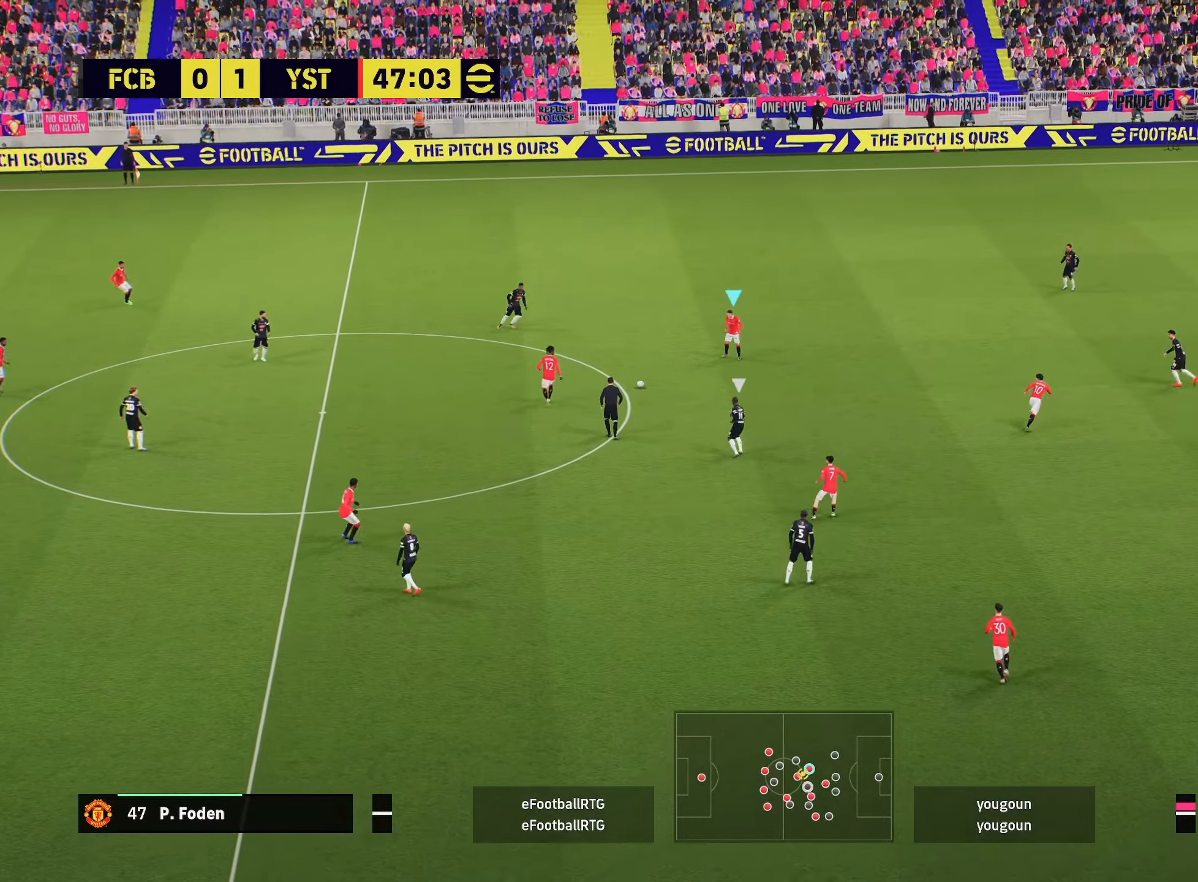
{"buttons": ["CROSS", "L1"], "left_stick": "down-right", "right_stick": "center", "events": [[384, "L1", "down"], [384, "left_stick", "down-right"], [467, "CROSS", "down"]]}
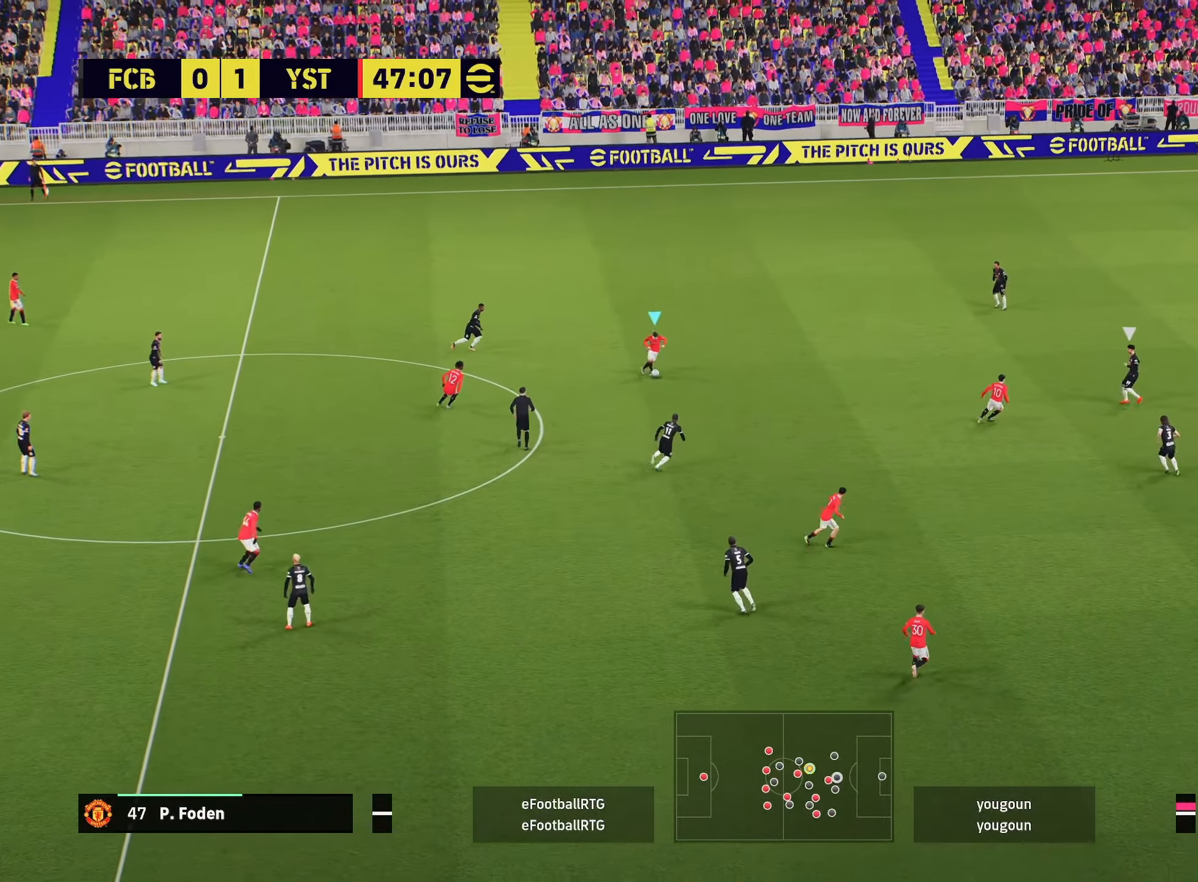
{"buttons": [], "left_stick": "down", "right_stick": "center", "events": [[50, "CROSS", "up"], [133, "L1", "up"], [166, "left_stick", "center"], [467, "left_stick", "down"]]}
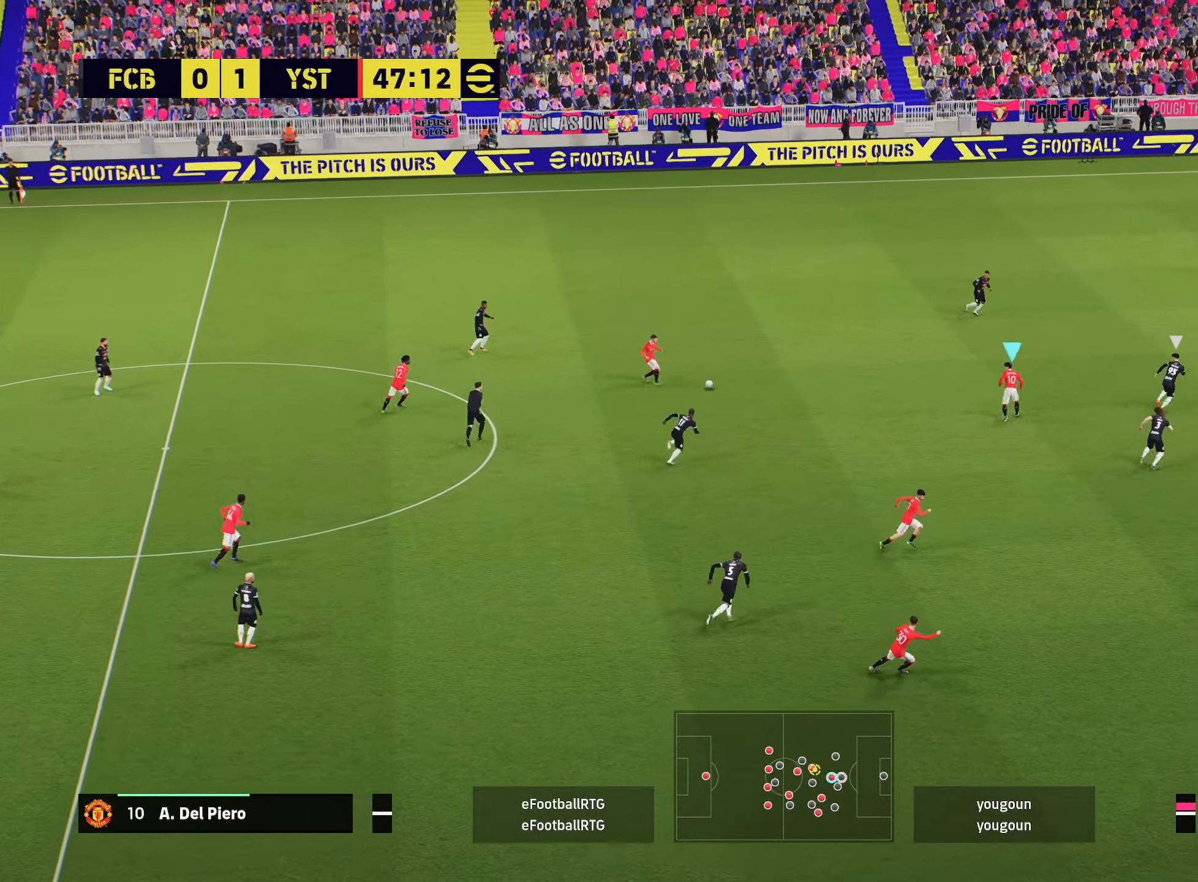
{"buttons": ["CROSS", "L1"], "left_stick": "down", "right_stick": "center", "events": [[300, "L1", "down"], [434, "CROSS", "down"]]}
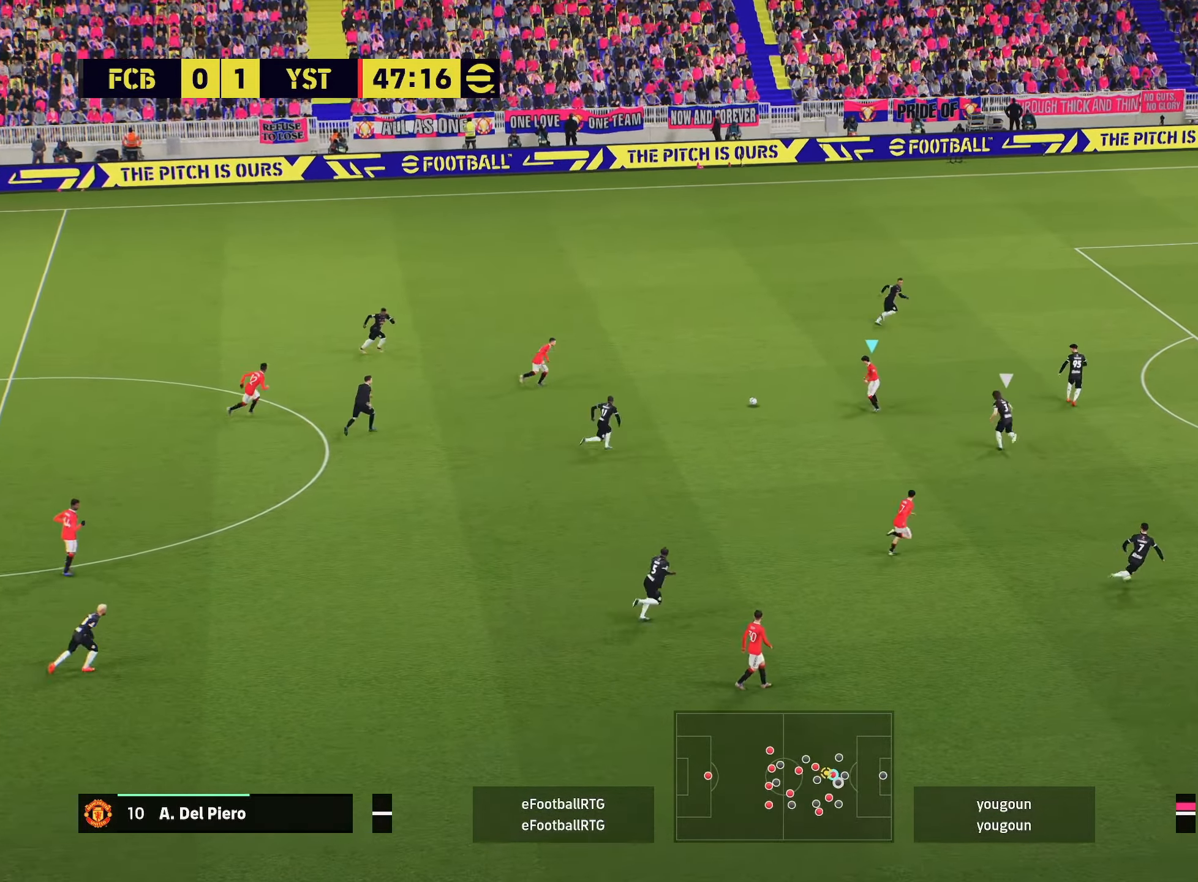
{"buttons": ["R2"], "left_stick": "up-left", "right_stick": "center", "events": [[16, "CROSS", "up"], [166, "L1", "up"], [183, "left_stick", "center"], [433, "R2", "down"], [467, "left_stick", "up-left"]]}
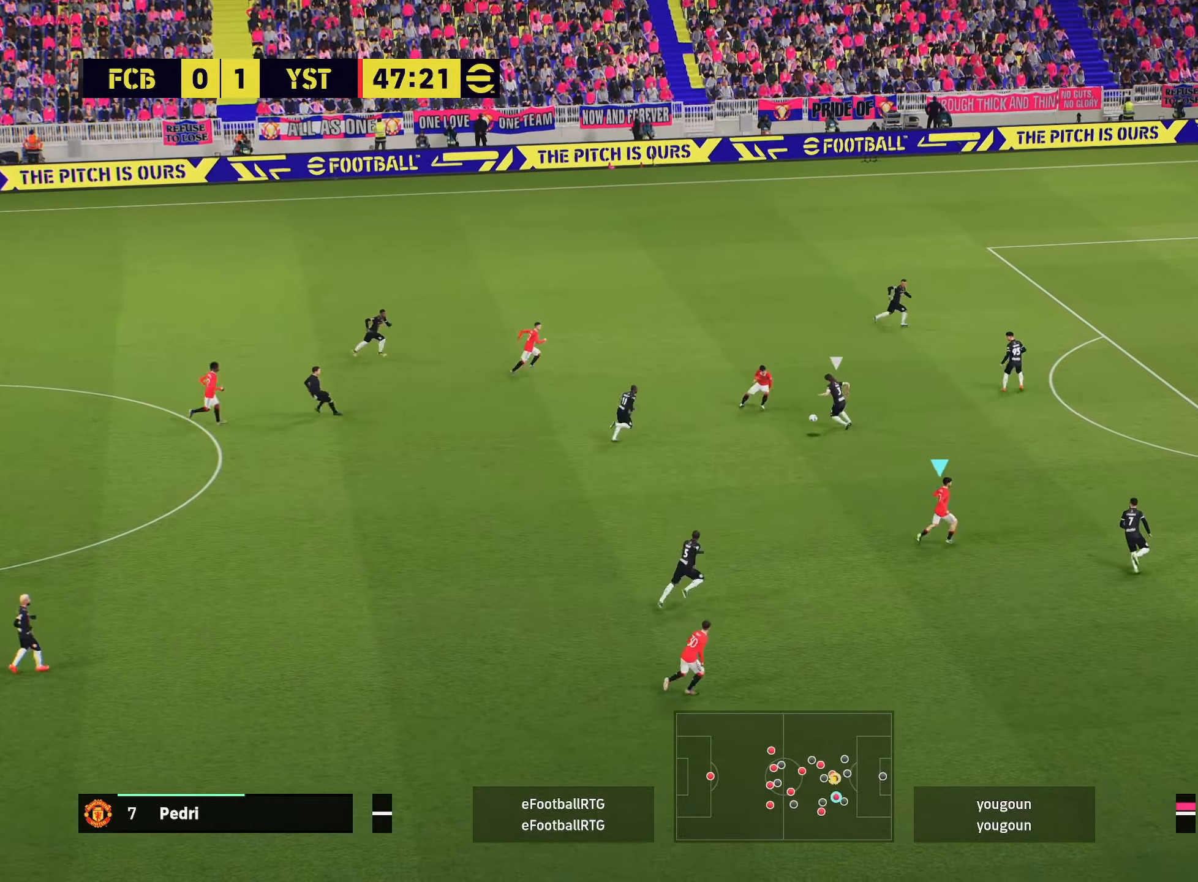
{"buttons": [], "left_stick": "up", "right_stick": "center", "events": [[184, "left_stick", "up"], [267, "R2", "up"]]}
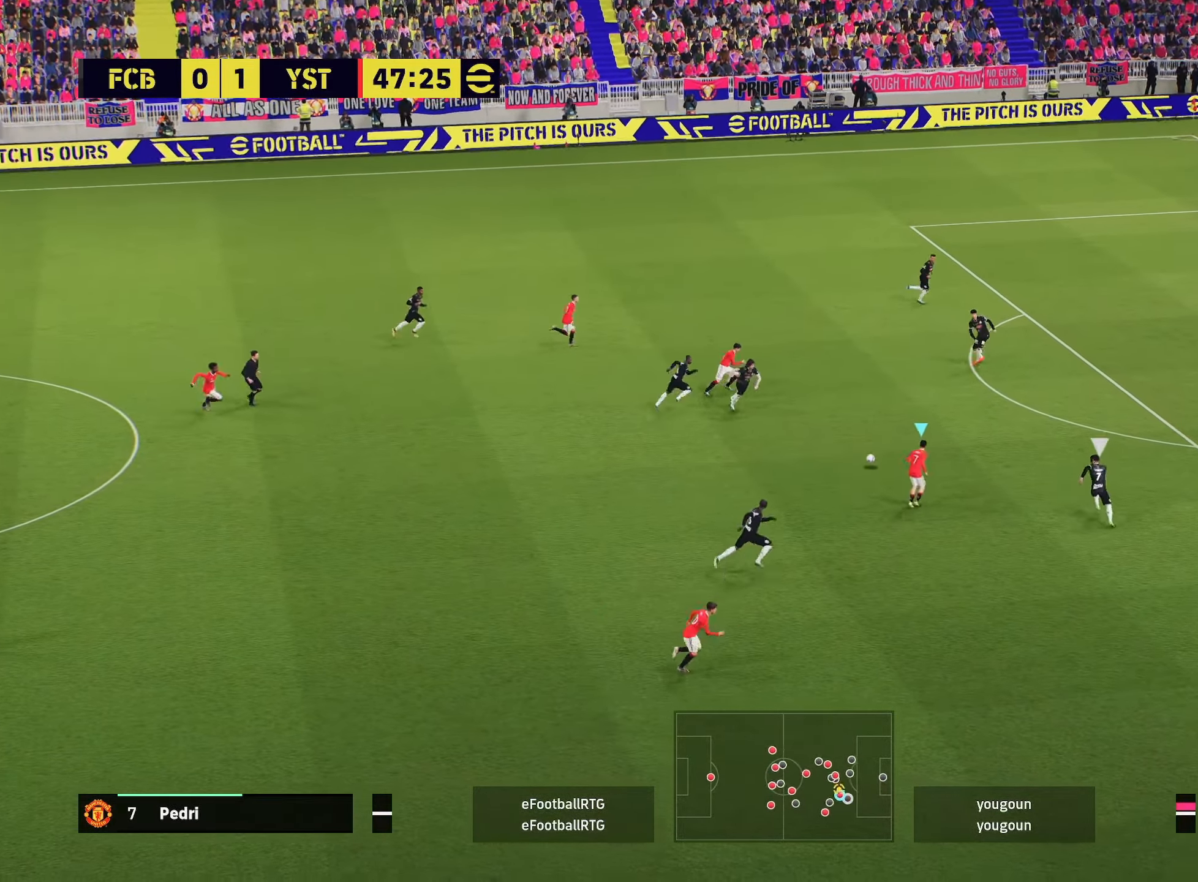
{"buttons": ["TRIANGLE"], "left_stick": "up-right", "right_stick": "center", "events": [[66, "left_stick", "up-right"], [450, "TRIANGLE", "down"]]}
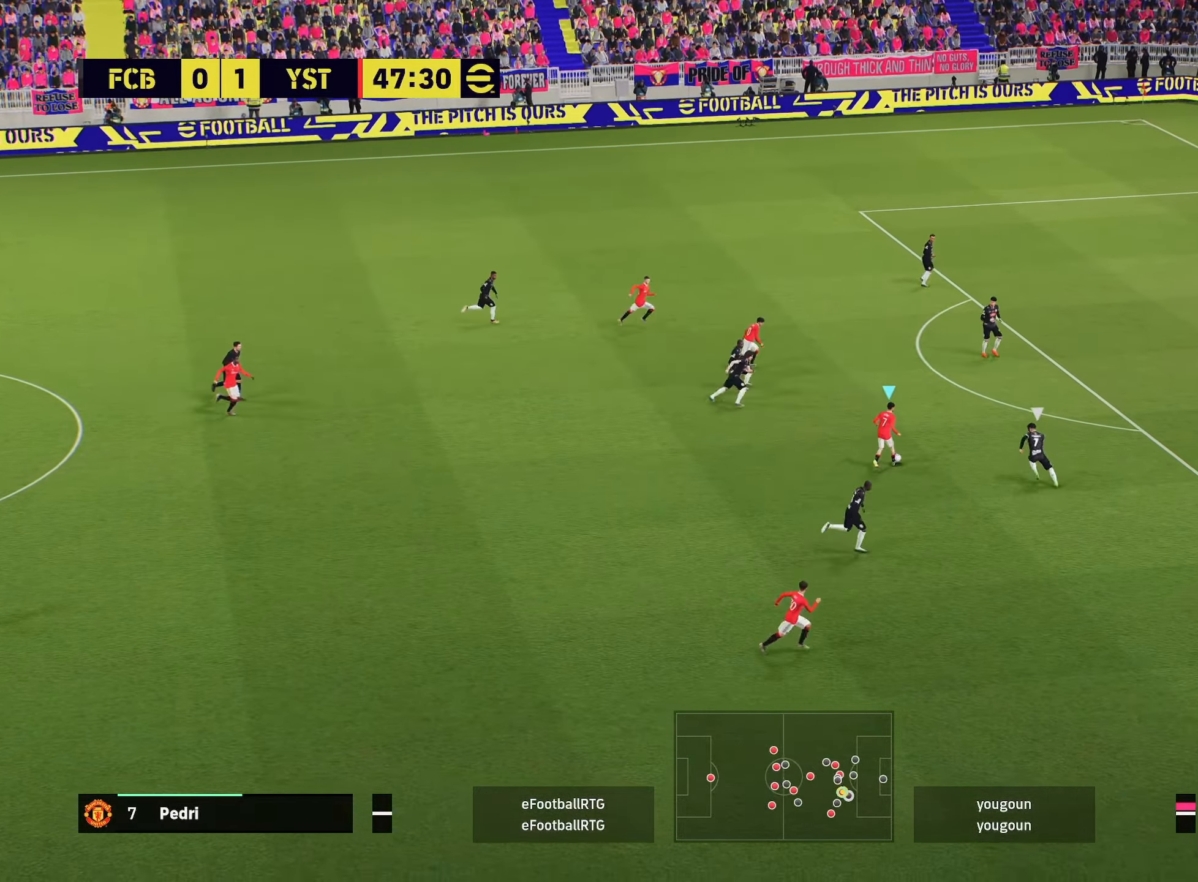
{"buttons": ["R2"], "left_stick": "up-right", "right_stick": "center", "events": [[17, "TRIANGLE", "up"], [184, "L1", "down"], [217, "R2", "down"], [267, "L1", "up"]]}
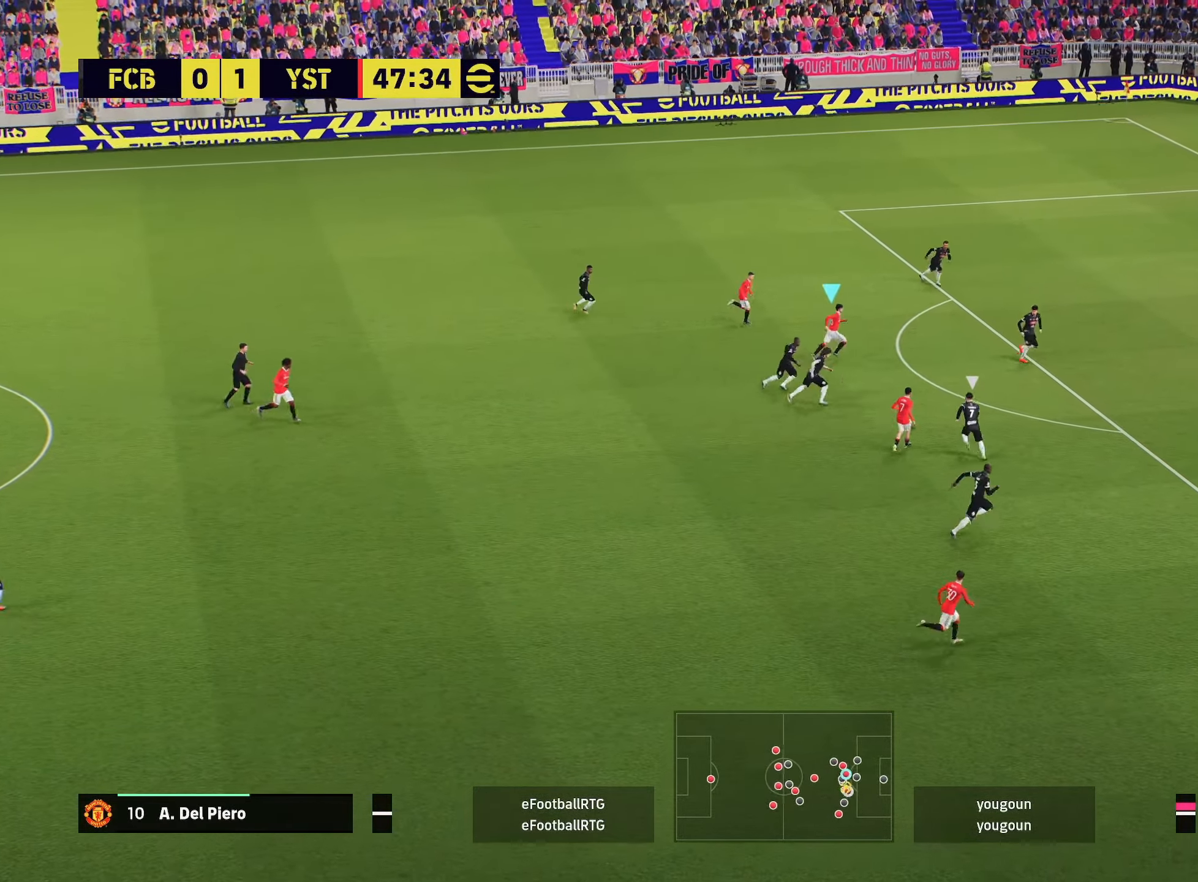
{"buttons": ["R2"], "left_stick": "up-right", "right_stick": "center", "events": [[50, "R2", "up"], [66, "left_stick", "up"], [100, "TRIANGLE", "down"], [183, "TRIANGLE", "up"], [400, "left_stick", "up-right"], [417, "L1", "down"], [450, "R2", "down"], [467, "L1", "up"]]}
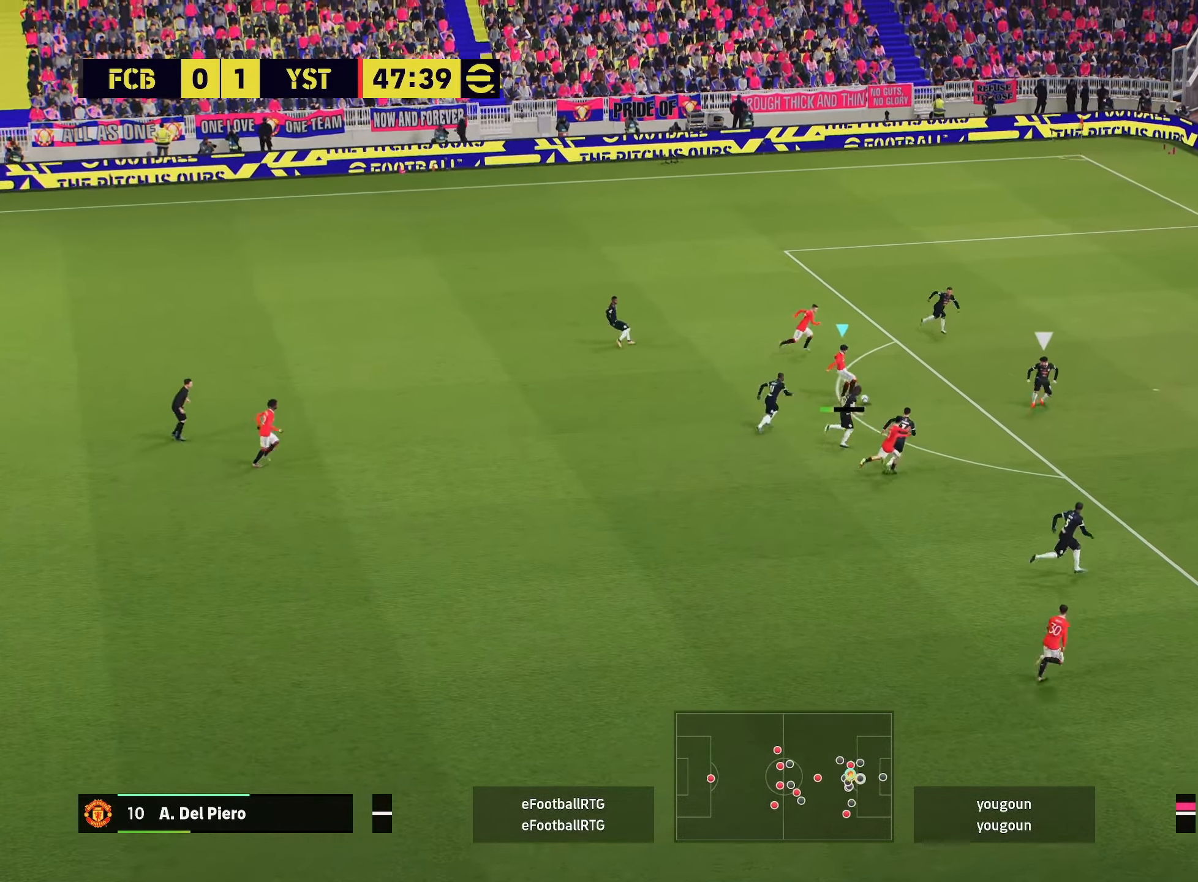
{"buttons": ["R1", "R2"], "left_stick": "right", "right_stick": "center", "events": [[267, "left_stick", "right"], [467, "R1", "down"]]}
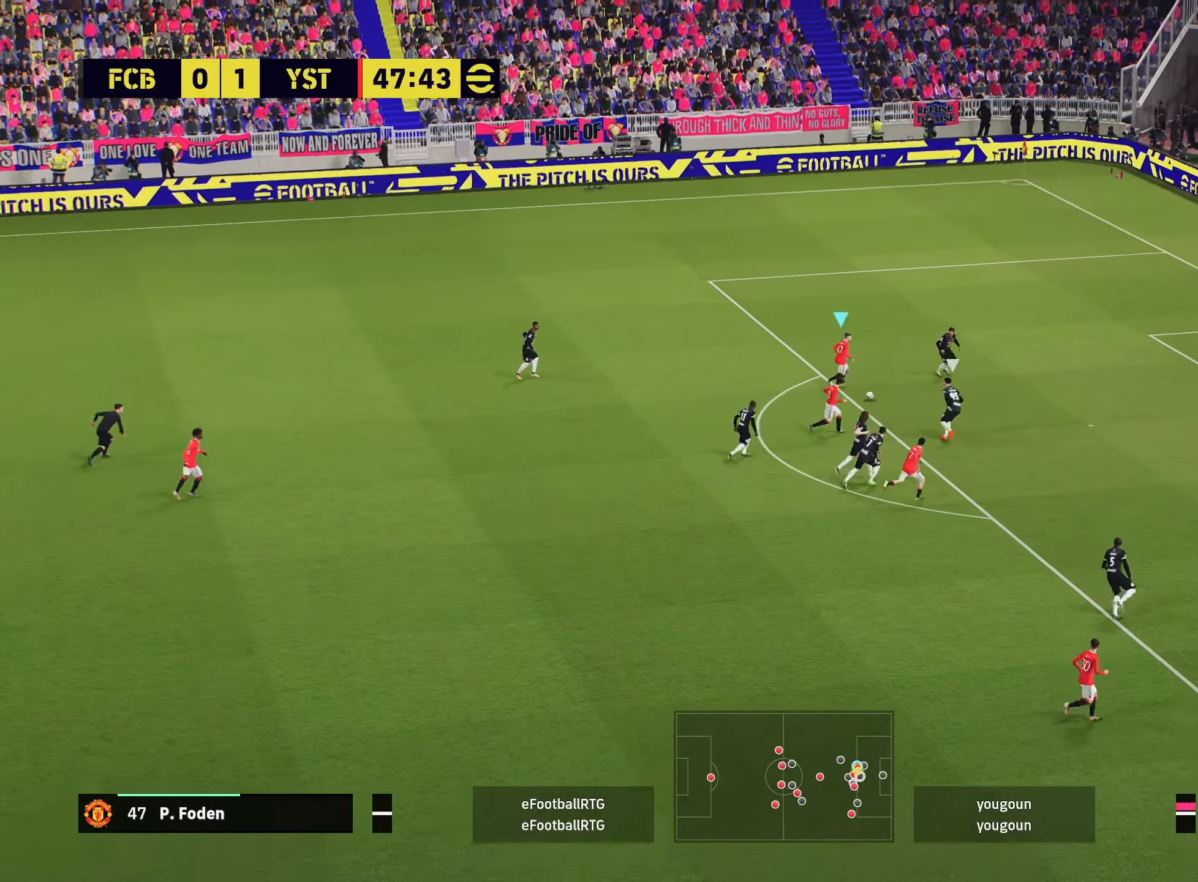
{"buttons": ["R1", "L3"], "left_stick": "right", "right_stick": "center", "events": [[17, "L3", "down"], [133, "left_stick", "down-right"], [267, "R1", "up"], [334, "R2", "up"], [367, "left_stick", "right"], [500, "R1", "down"]]}
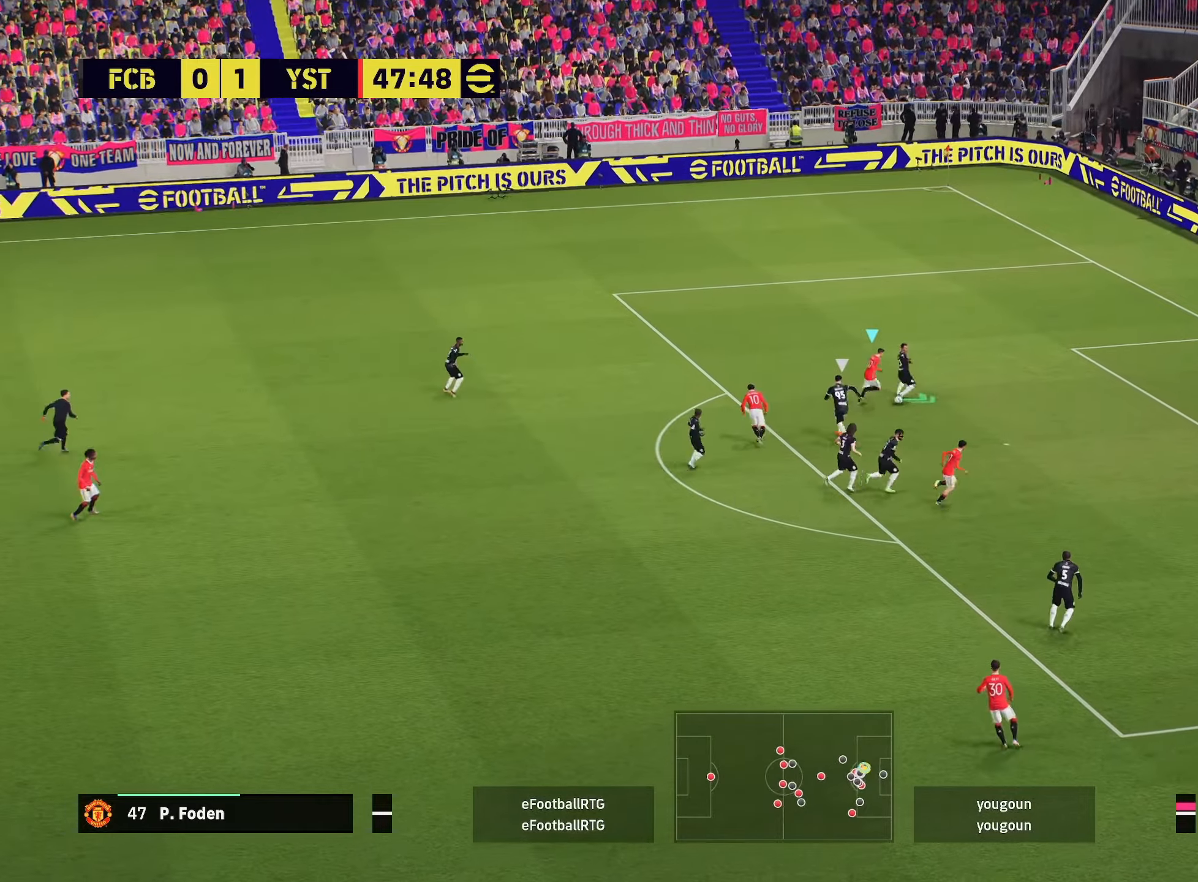
{"buttons": ["L1", "R2"], "left_stick": "up", "right_stick": "center", "events": [[17, "SQUARE", "down"], [17, "left_stick", "down-right"], [134, "R1", "up"], [151, "SQUARE", "up"], [267, "L3", "up"], [401, "R2", "down"], [468, "left_stick", "up"], [484, "L1", "down"]]}
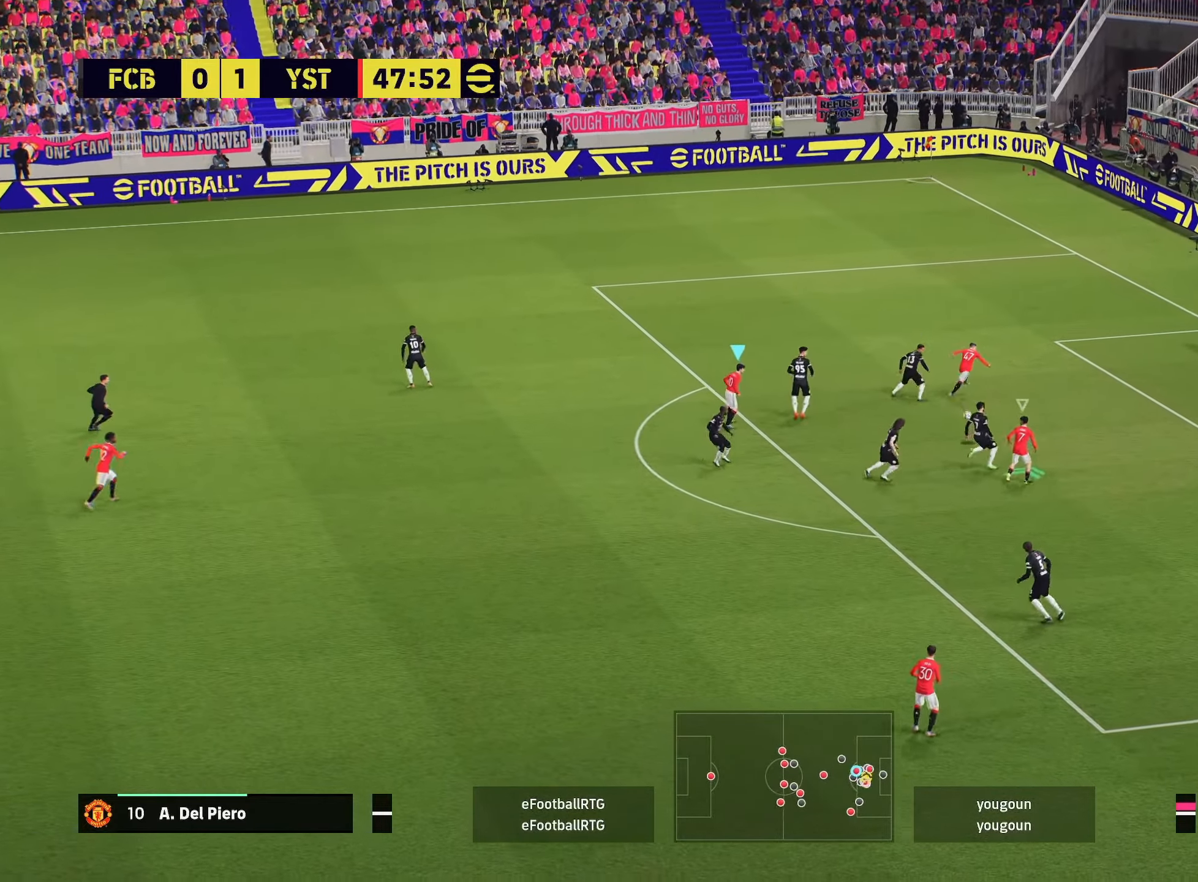
{"buttons": ["R2"], "left_stick": "up", "right_stick": "center", "events": [[83, "L1", "up"]]}
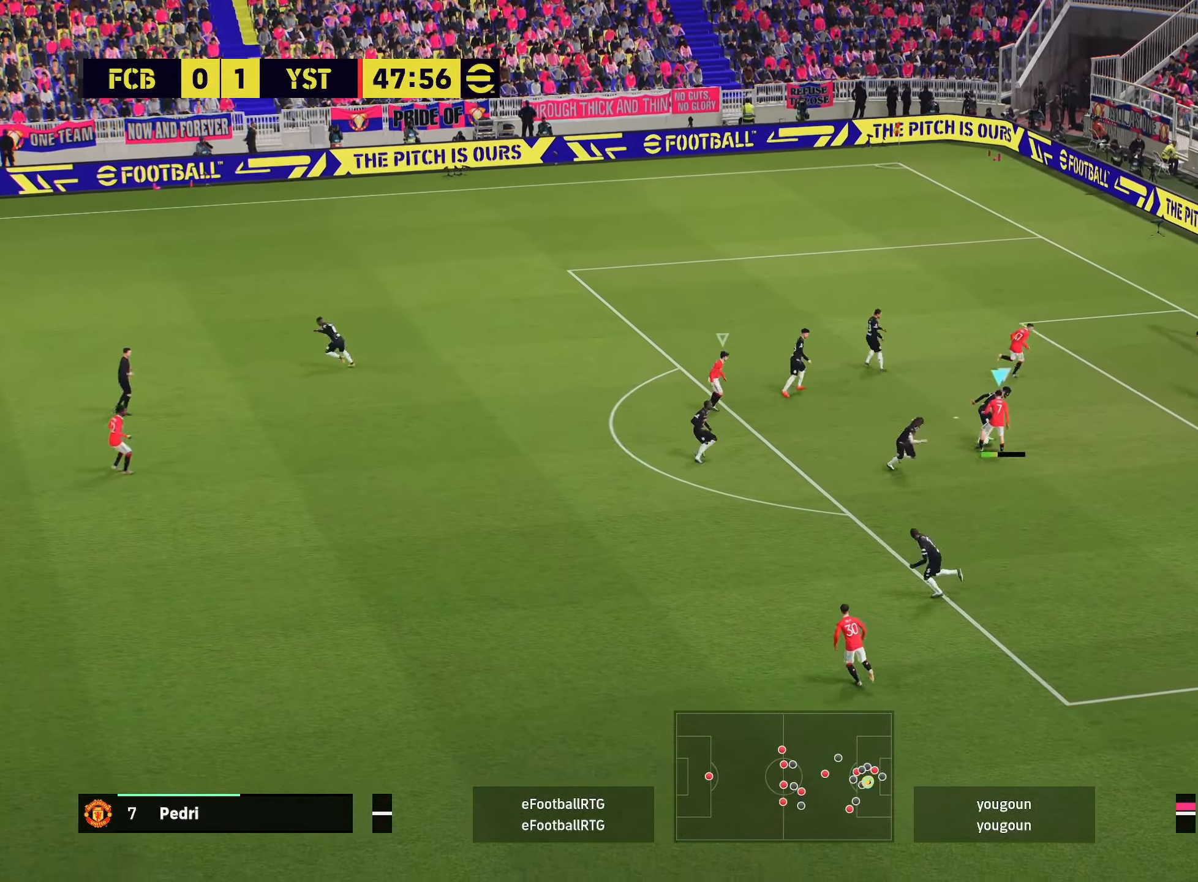
{"buttons": ["R1", "R2"], "left_stick": "up-right", "right_stick": "center", "events": [[34, "left_stick", "up-right"], [134, "R1", "down"]]}
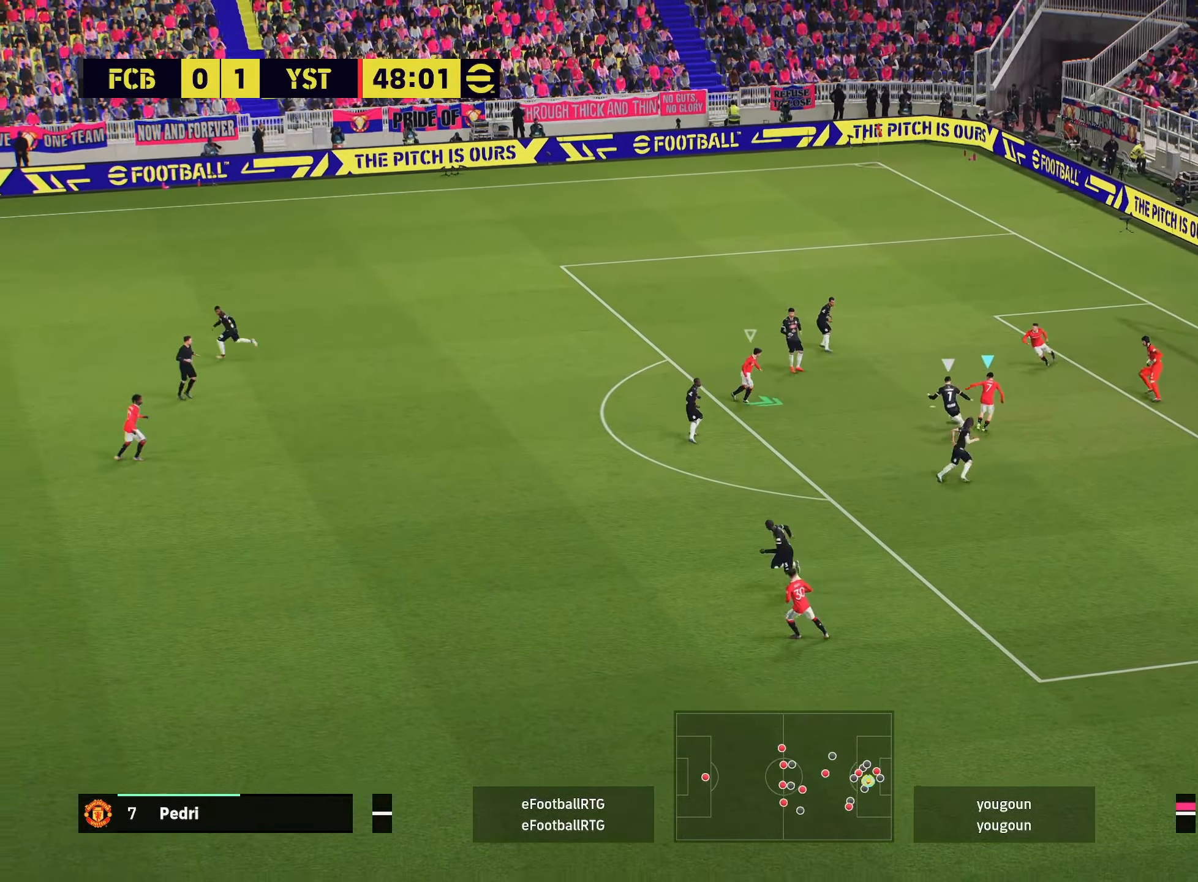
{"buttons": ["R2"], "left_stick": "up-left", "right_stick": "center", "events": [[17, "R1", "up"], [50, "R2", "up"], [284, "L1", "down"], [334, "R2", "down"], [400, "L1", "up"], [450, "left_stick", "up-left"]]}
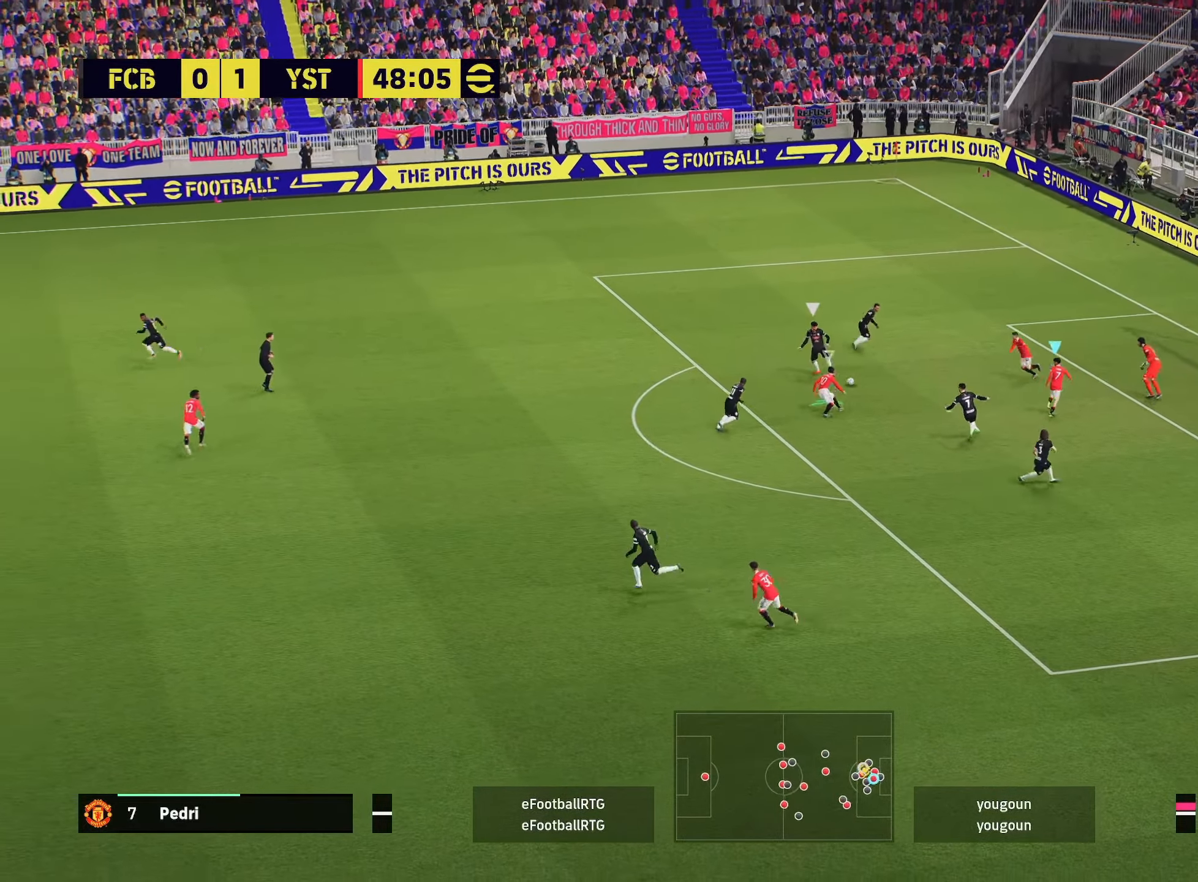
{"buttons": ["R2"], "left_stick": "up-left", "right_stick": "center", "events": []}
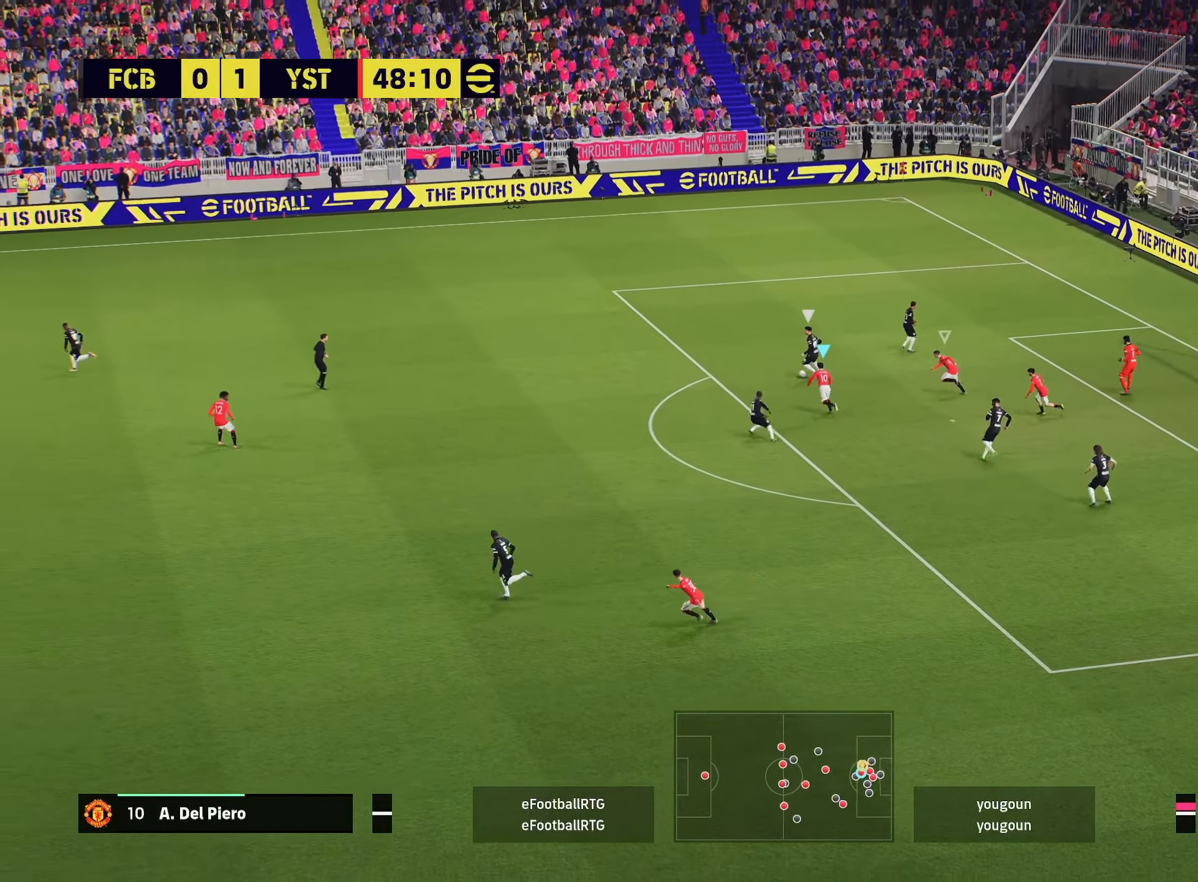
{"buttons": ["R2"], "left_stick": "up-left", "right_stick": "center", "events": [[250, "L1", "down"], [384, "L1", "up"]]}
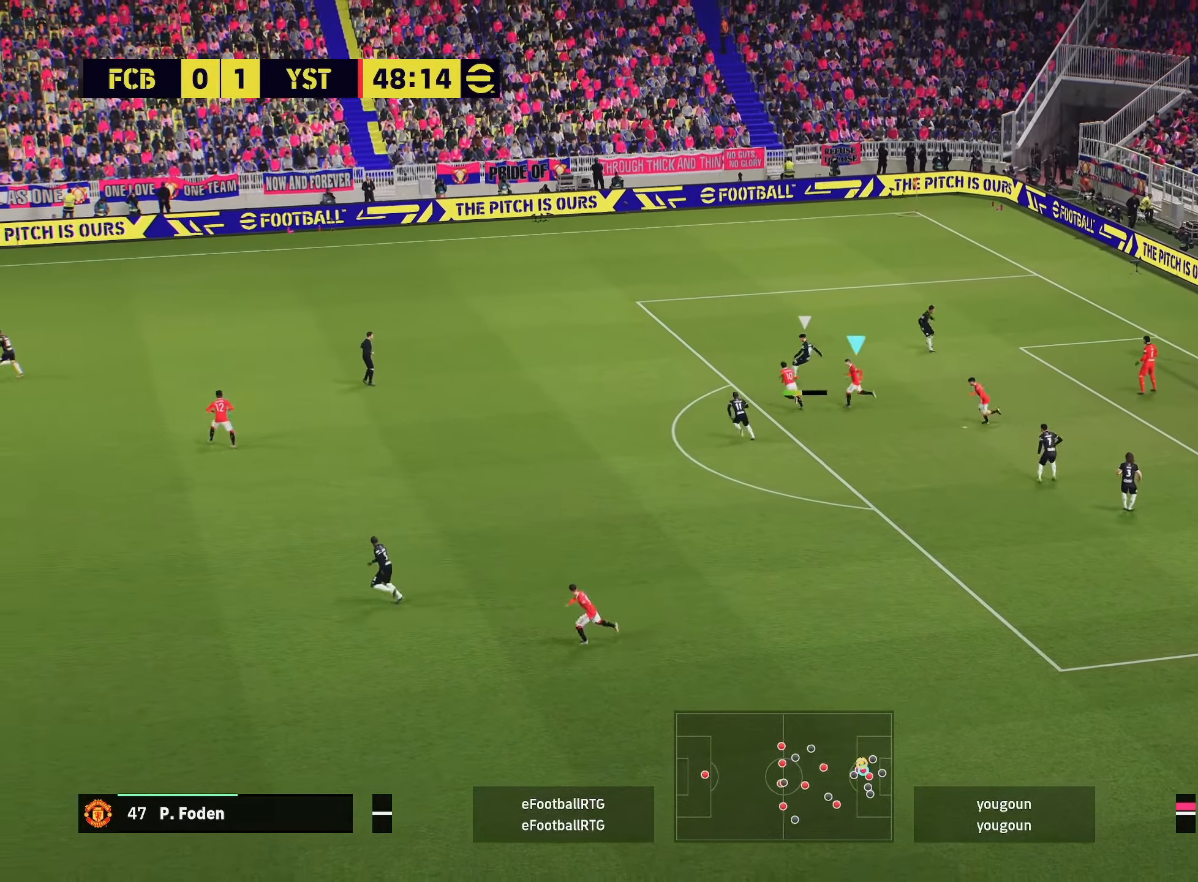
{"buttons": ["R2"], "left_stick": "up-left", "right_stick": "center", "events": [[317, "L1", "down"], [451, "L1", "up"]]}
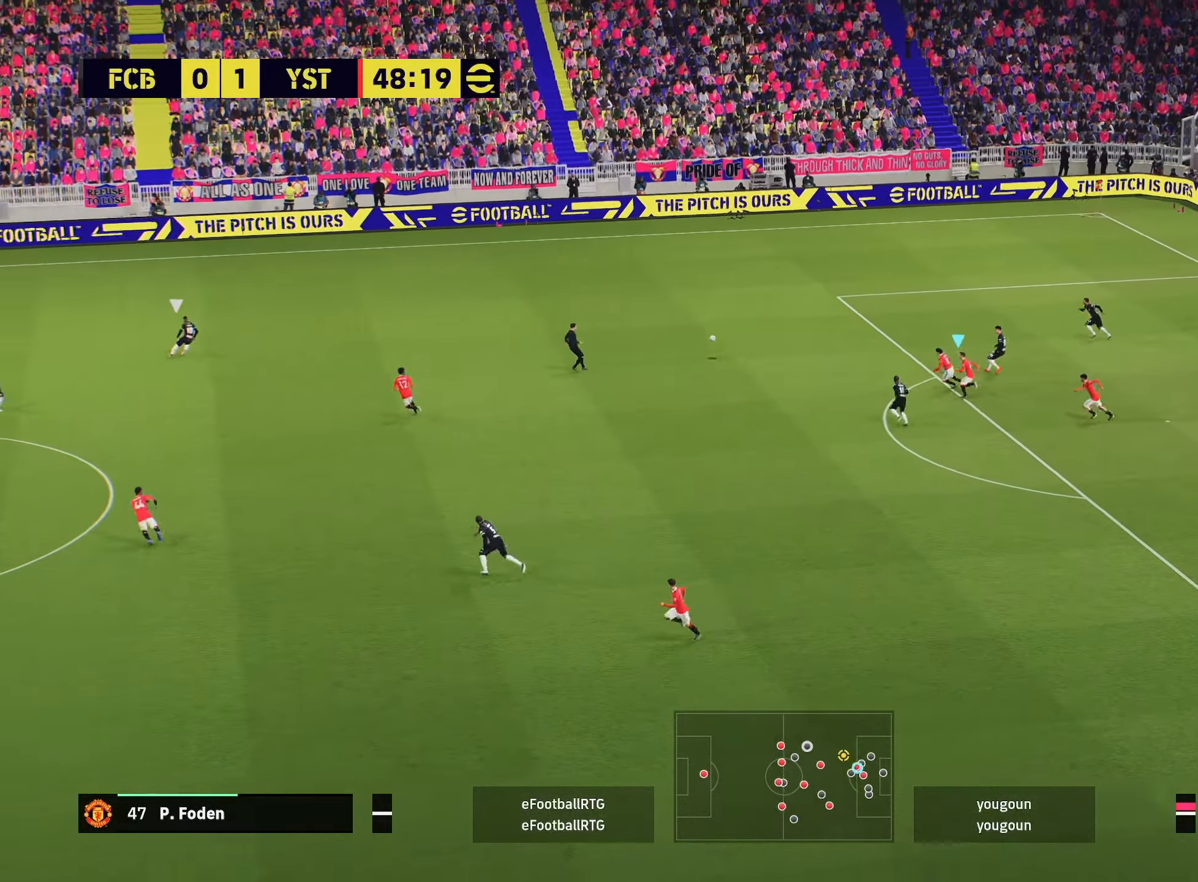
{"buttons": ["R2"], "left_stick": "up-left", "right_stick": "center", "events": [[267, "L1", "down"], [400, "L1", "up"]]}
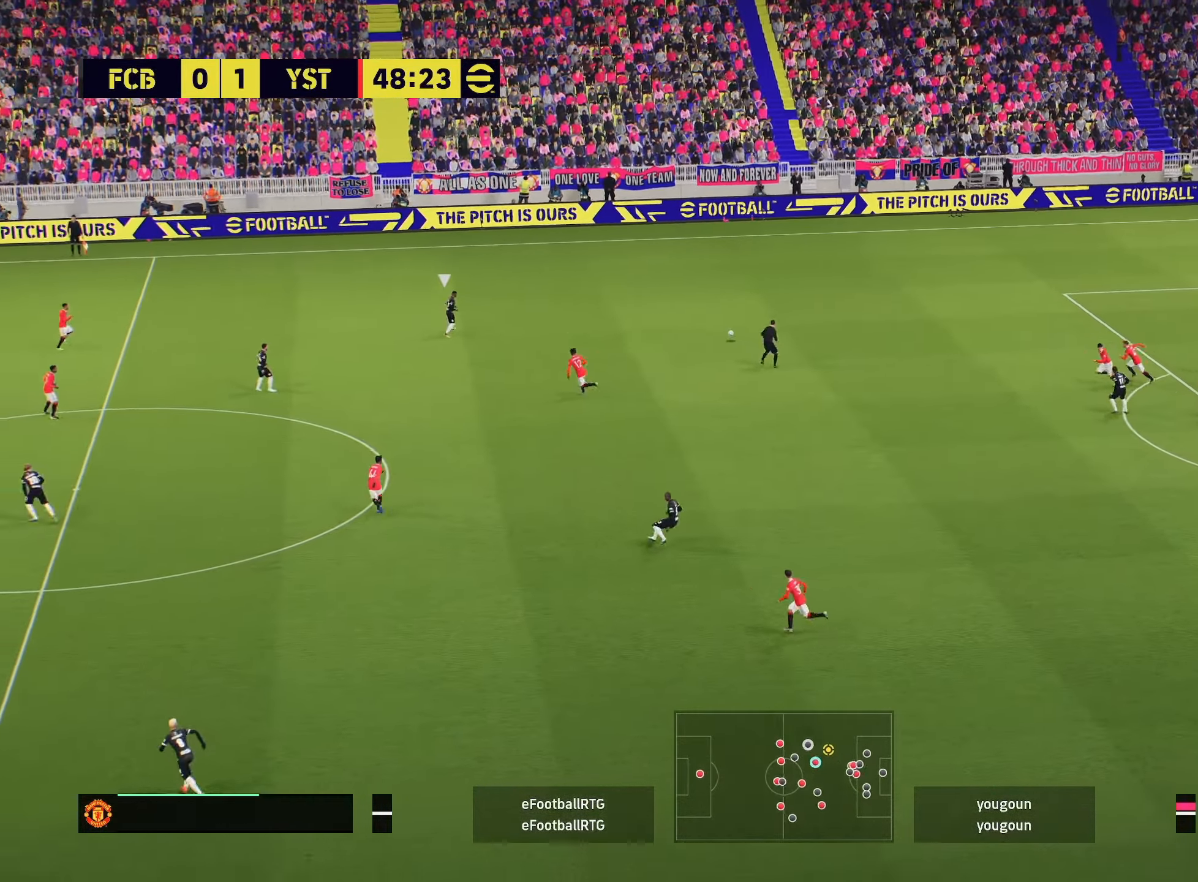
{"buttons": ["L1", "R2"], "left_stick": "up-left", "right_stick": "center", "events": [[251, "L1", "down"], [334, "L1", "up"], [484, "L1", "down"]]}
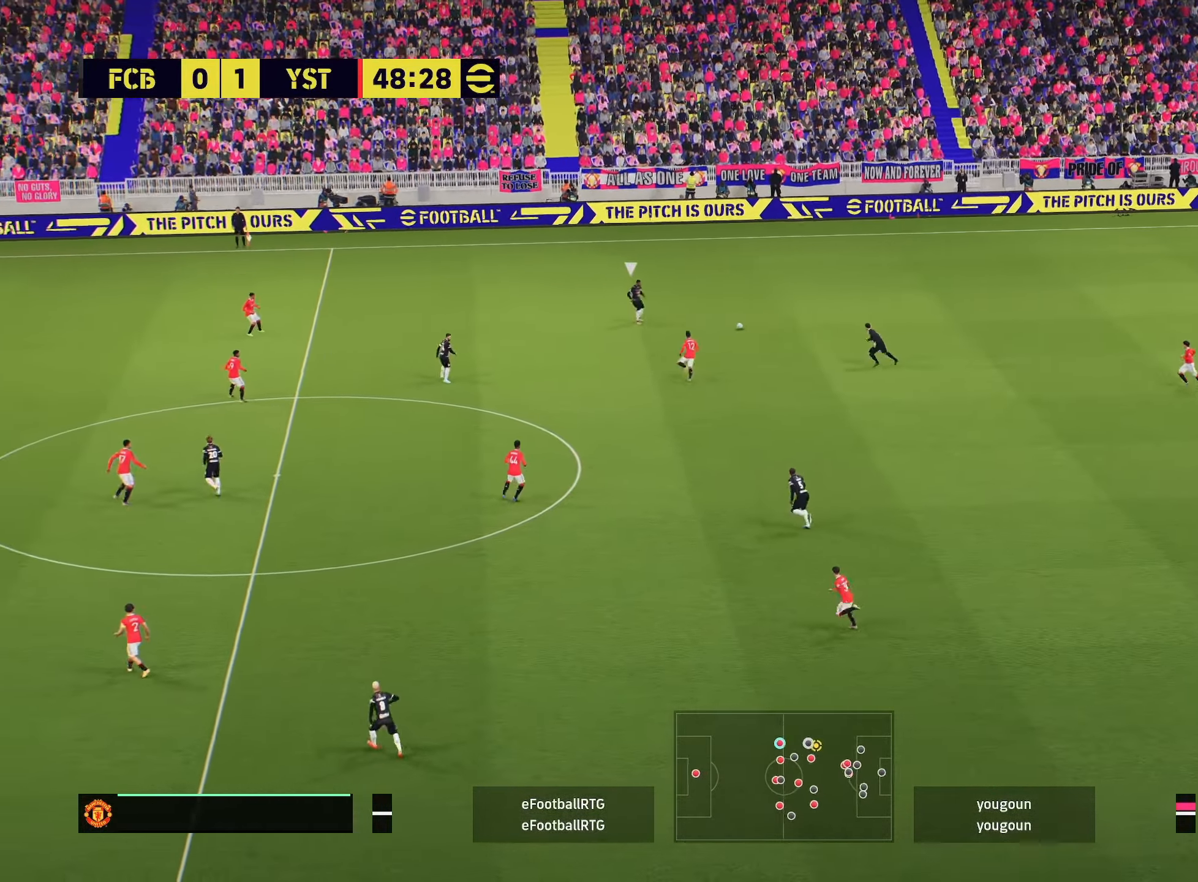
{"buttons": ["L2", "R2"], "left_stick": "up-left", "right_stick": "center", "events": [[83, "L1", "up"], [450, "L2", "down"]]}
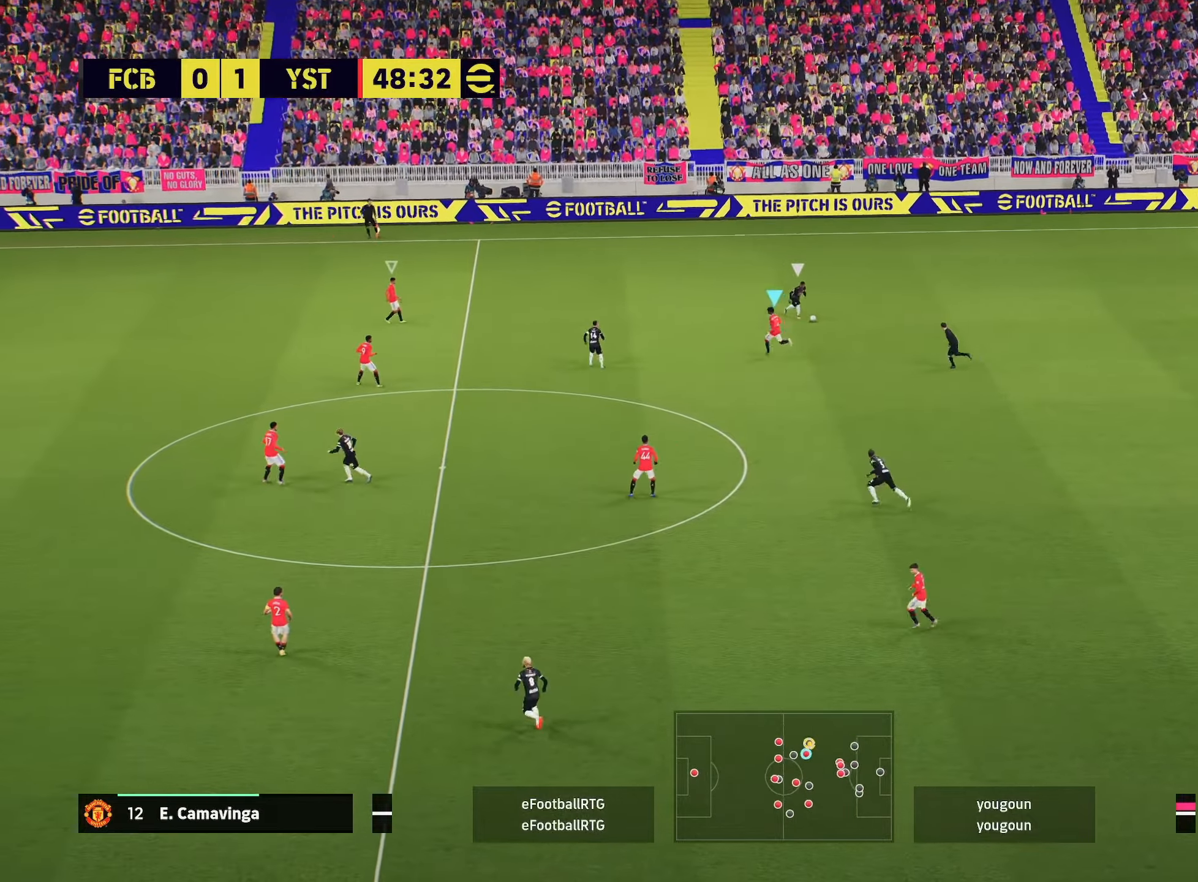
{"buttons": ["L2", "R2"], "left_stick": "down-right", "right_stick": "center", "events": [[151, "R2", "up"], [201, "left_stick", "right"], [267, "left_stick", "down-right"], [301, "R2", "down"]]}
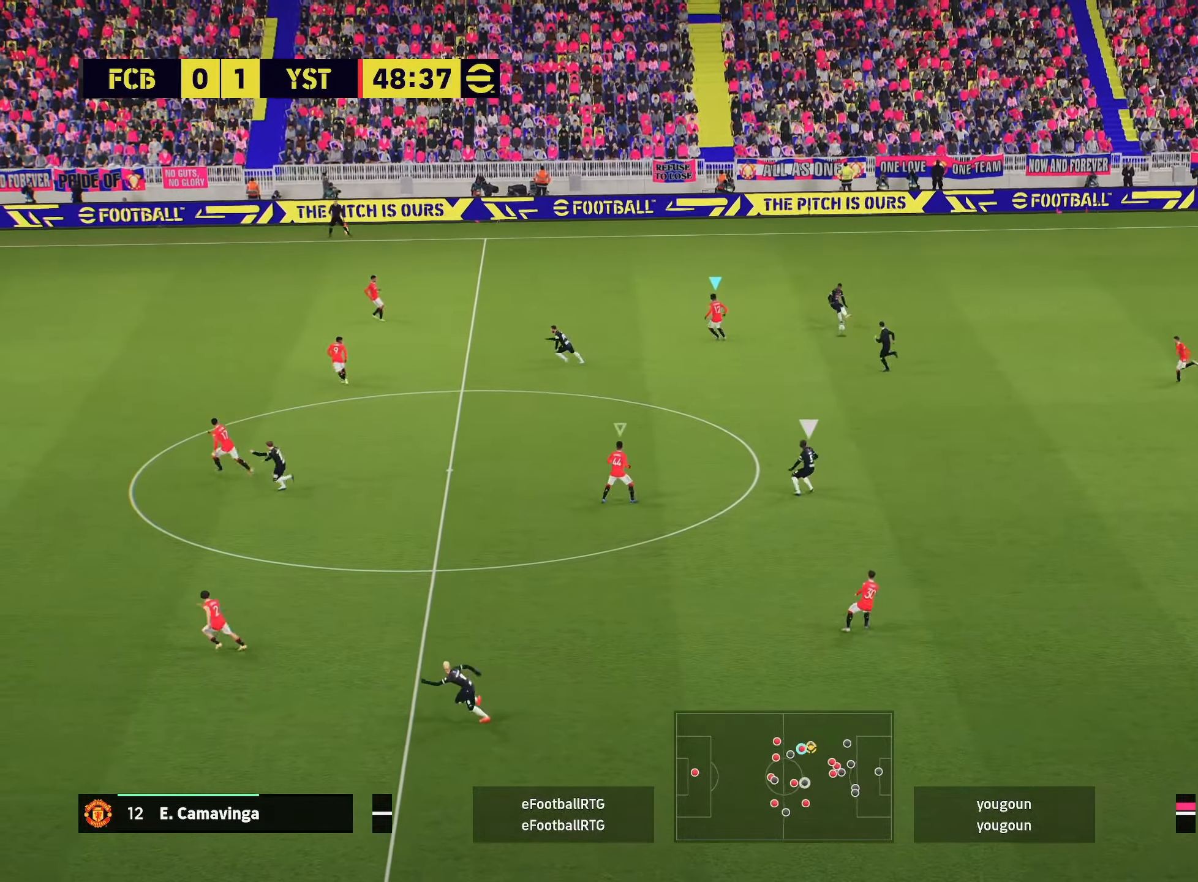
{"buttons": ["R2"], "left_stick": "up", "right_stick": "center", "events": [[234, "L2", "up"], [300, "left_stick", "up"], [334, "L1", "down"], [450, "L1", "up"]]}
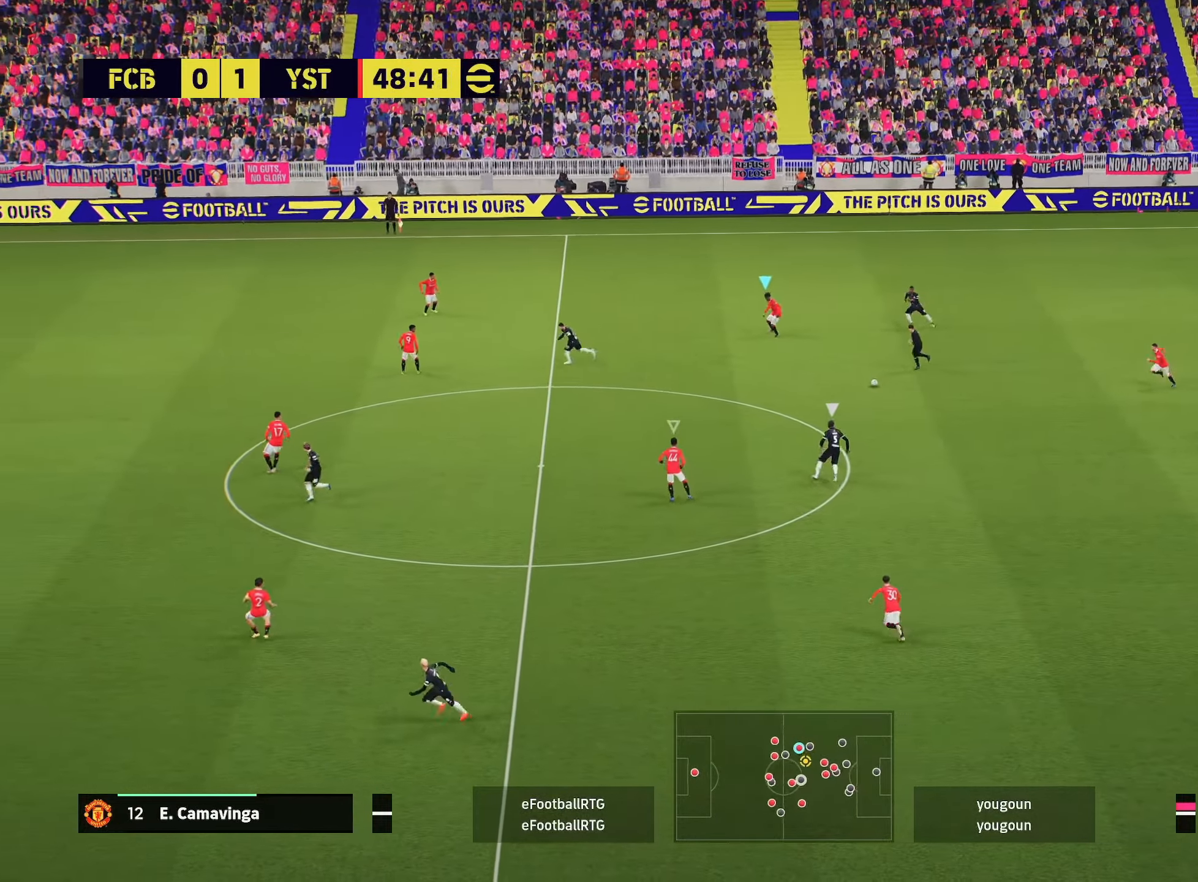
{"buttons": ["R2"], "left_stick": "up", "right_stick": "center", "events": []}
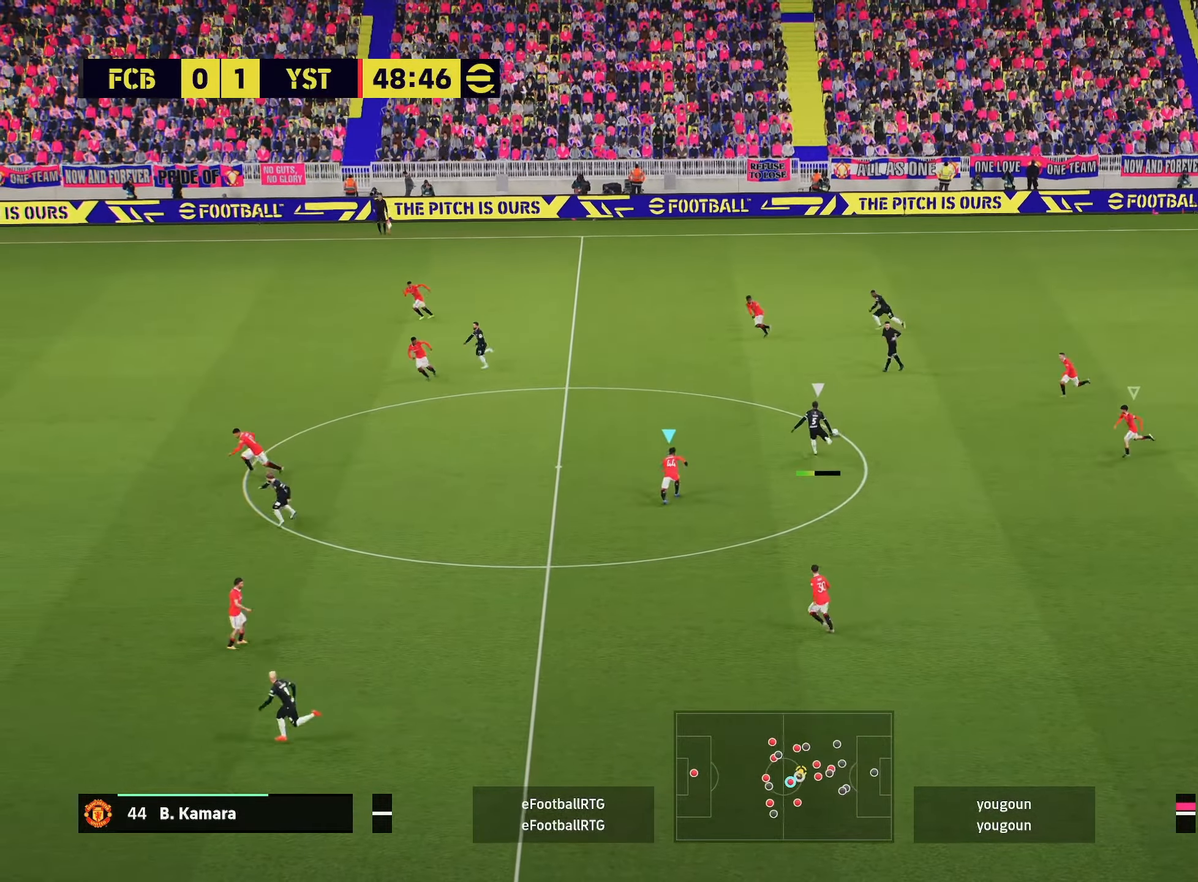
{"buttons": ["R2"], "left_stick": "up-left", "right_stick": "center", "events": [[200, "left_stick", "up-left"], [334, "L1", "down"], [484, "L1", "up"]]}
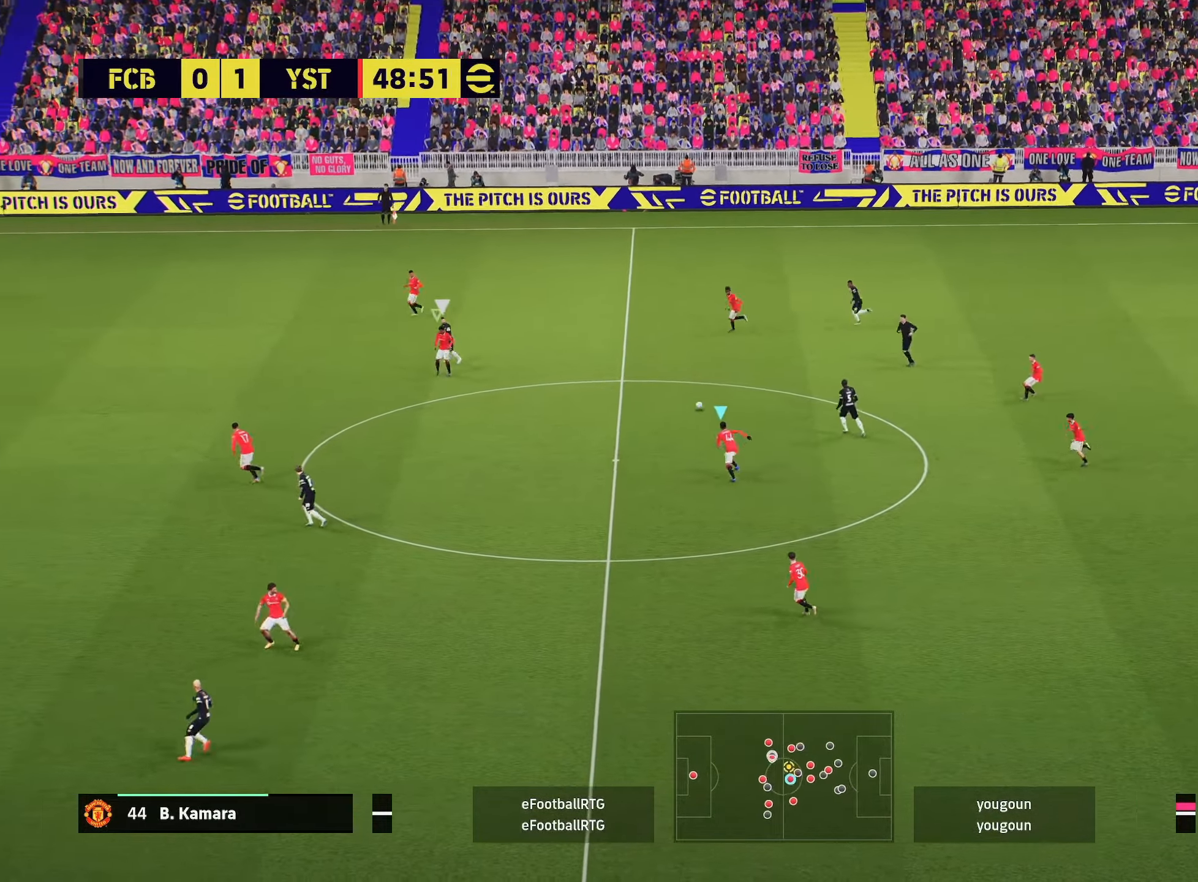
{"buttons": [], "left_stick": "right", "right_stick": "center", "events": [[84, "left_stick", "right"], [167, "R2", "up"], [301, "L2", "down"], [468, "L2", "up"]]}
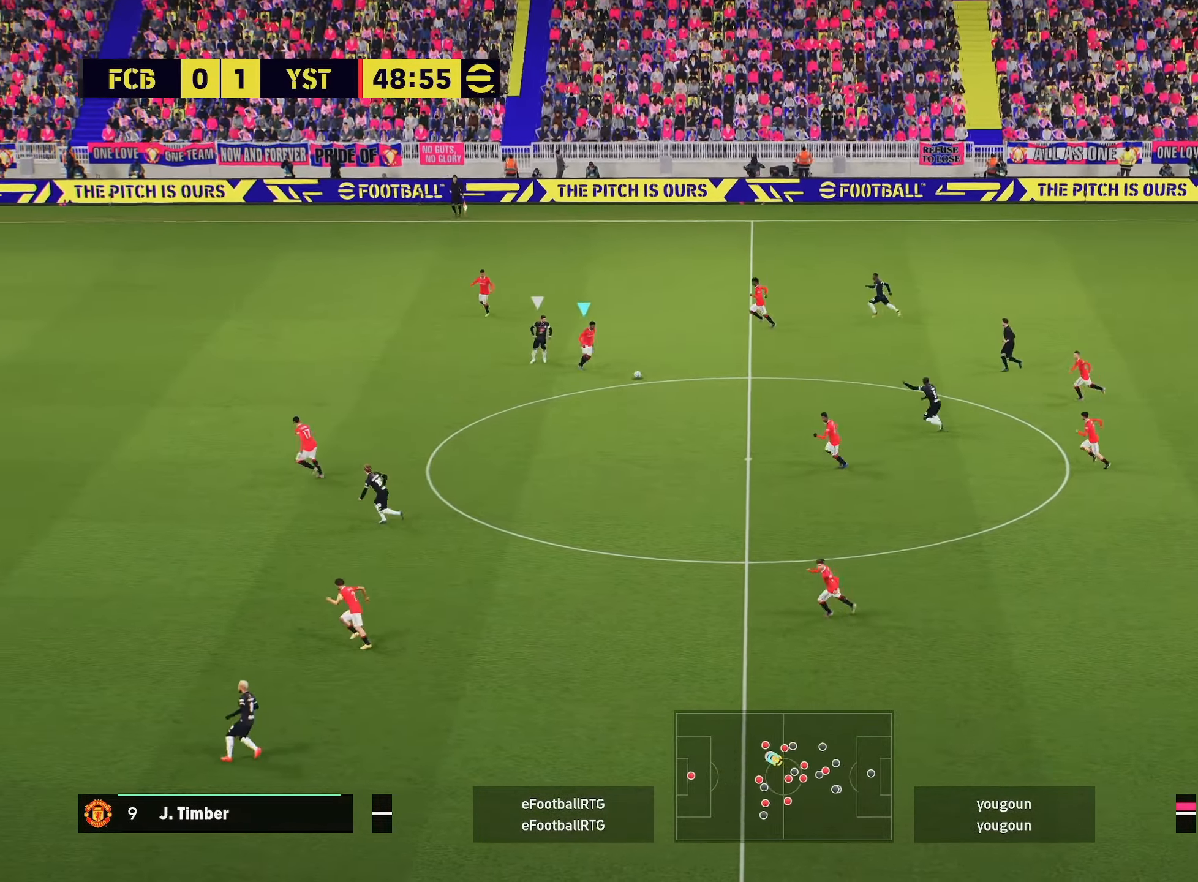
{"buttons": ["CROSS"], "left_stick": "right", "right_stick": "center", "events": [[450, "CROSS", "down"]]}
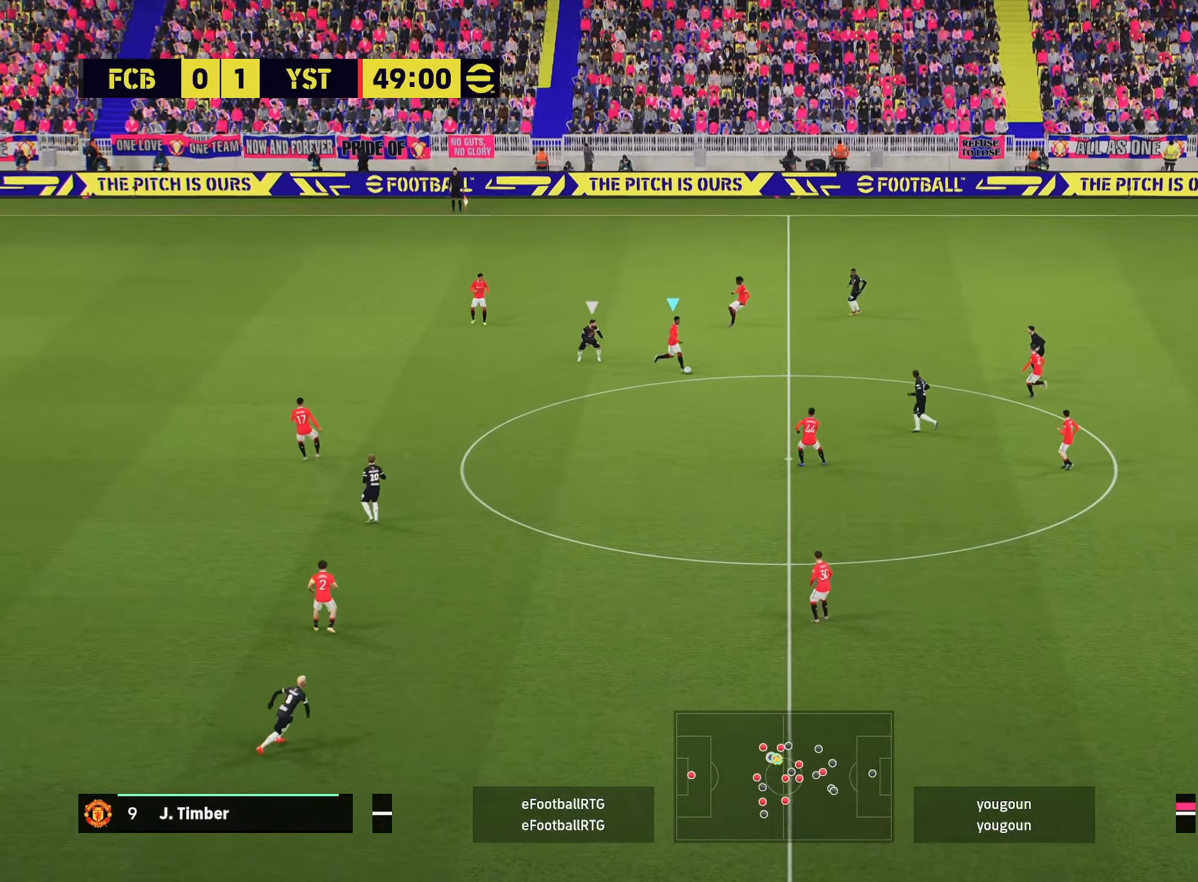
{"buttons": [], "left_stick": "right", "right_stick": "center", "events": [[51, "CROSS", "up"]]}
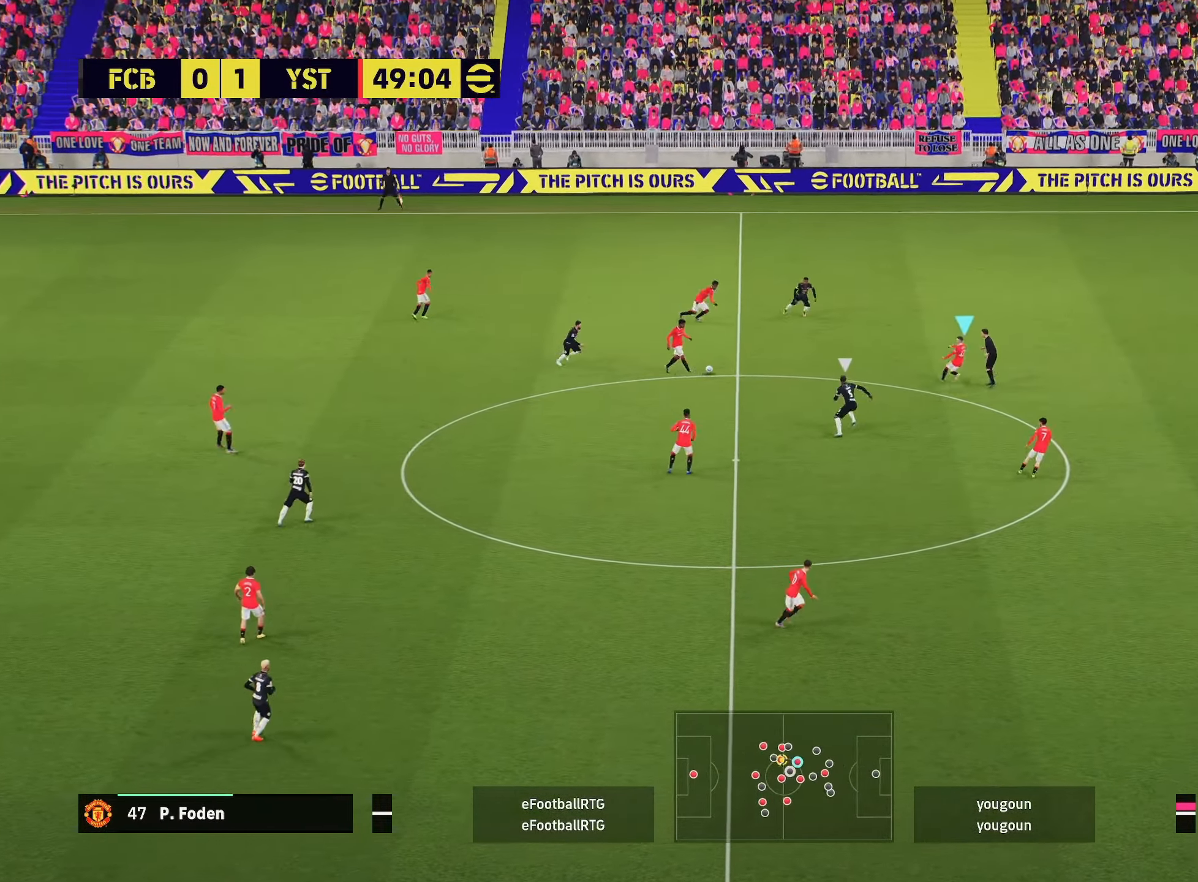
{"buttons": [], "left_stick": "right", "right_stick": "center", "events": []}
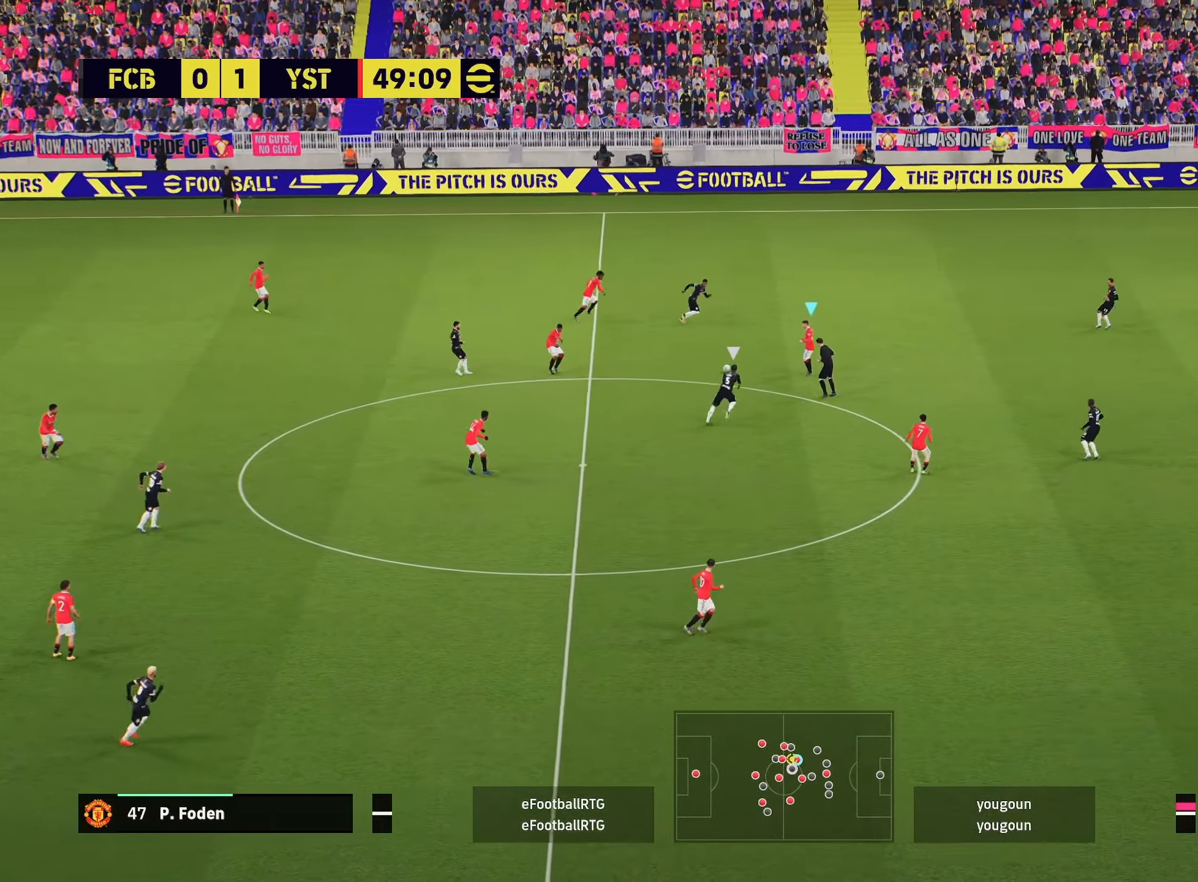
{"buttons": ["CROSS", "L1"], "left_stick": "down-right", "right_stick": "center", "events": [[384, "CROSS", "down"], [384, "L1", "down"], [384, "left_stick", "down-right"]]}